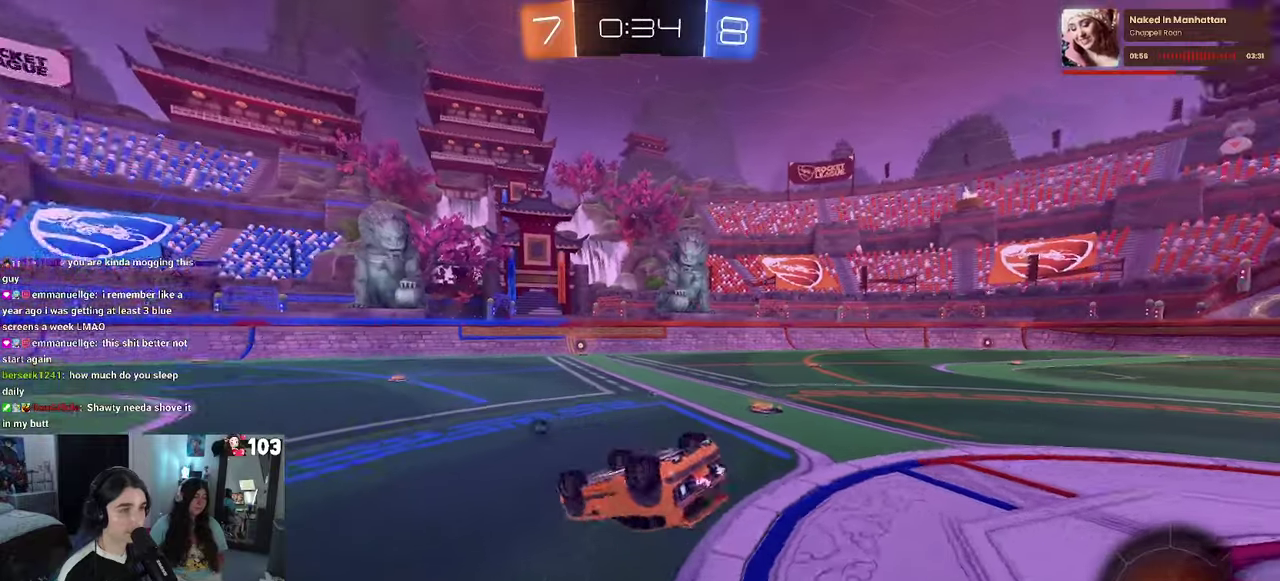
Gameplay with a controller (PlayStation layout); each line is a JSON object with the inputs held at the frame after it. "events" lists button and stick changes between this image and that frame as [ms after this image, input, new state], when the widget could be followed in between. This document gives stick clicks only as held states, not as events. Not read: L1.
{"buttons": ["TRIANGLE", "R2"], "left_stick": "center", "right_stick": "center", "events": [[33, "left_stick", "down-right"], [83, "SQUARE", "down"], [283, "left_stick", "right"], [333, "SQUARE", "up"], [366, "left_stick", "center"], [483, "TRIANGLE", "down"]]}
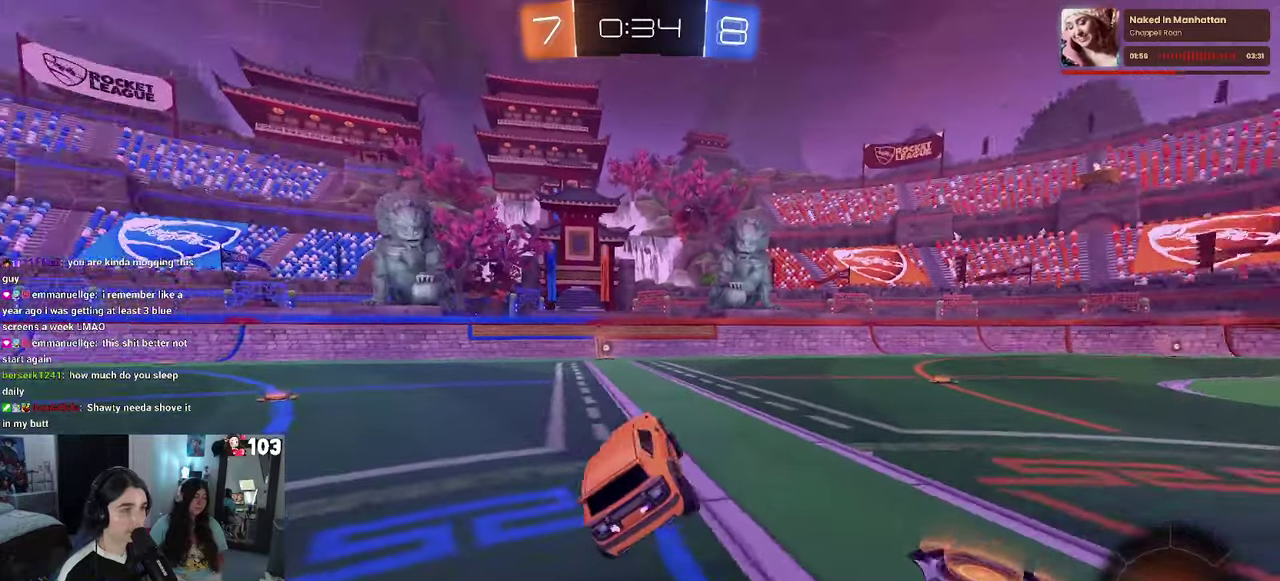
{"buttons": ["R1", "R2"], "left_stick": "center", "right_stick": "center", "events": [[83, "TRIANGLE", "up"], [283, "R1", "down"]]}
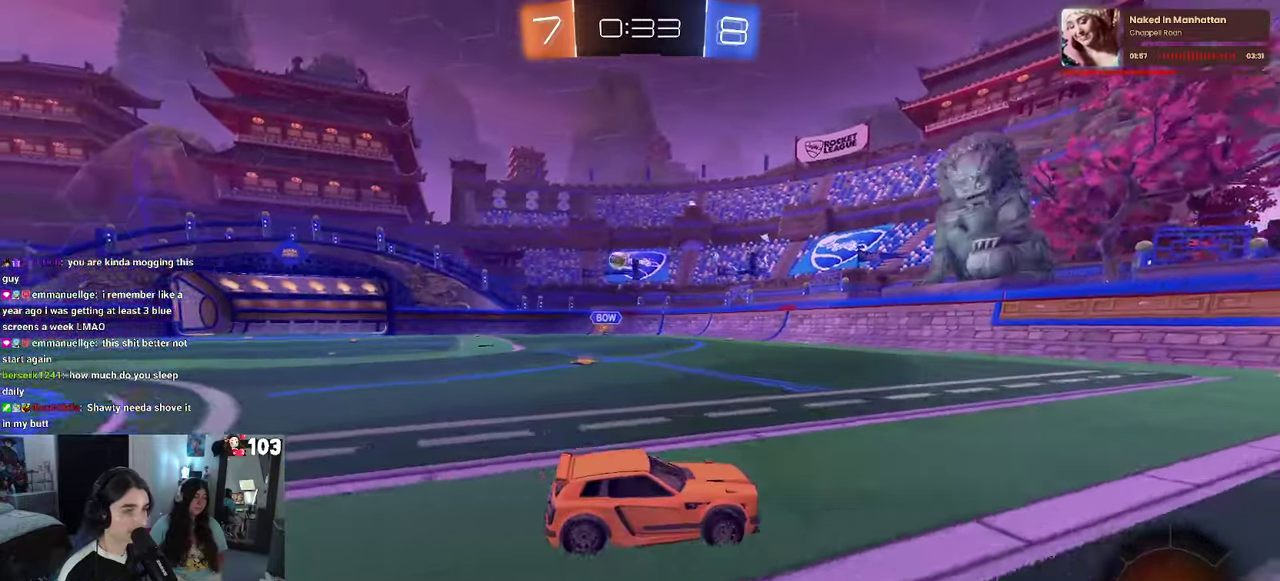
{"buttons": ["R2"], "left_stick": "left", "right_stick": "center"}
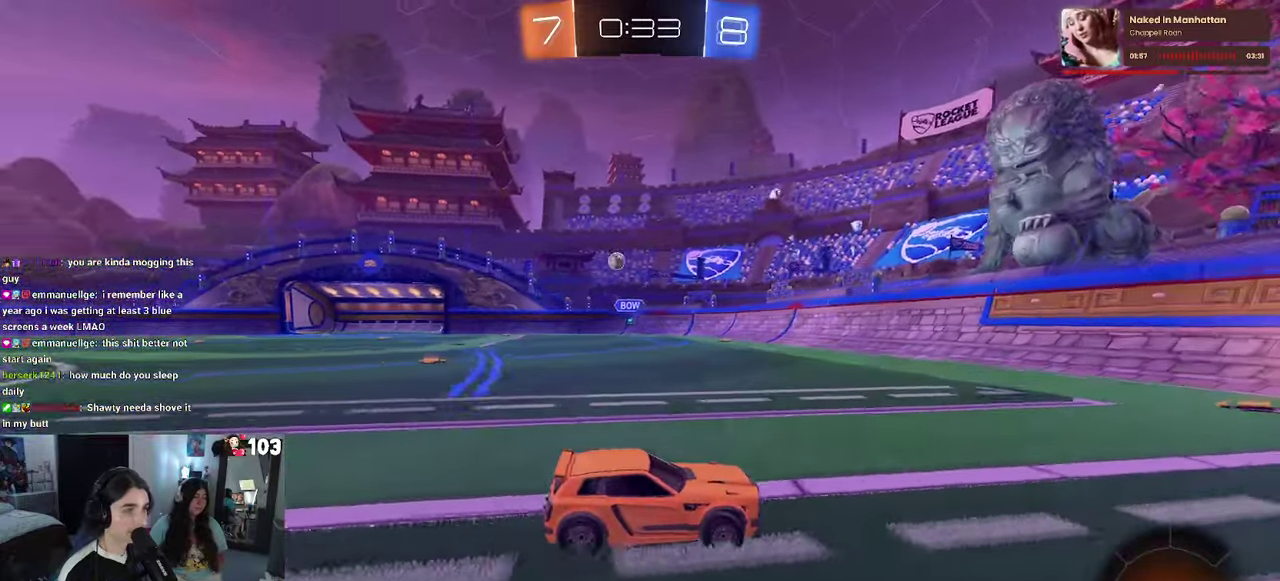
{"buttons": ["R2"], "left_stick": "left", "right_stick": "center"}
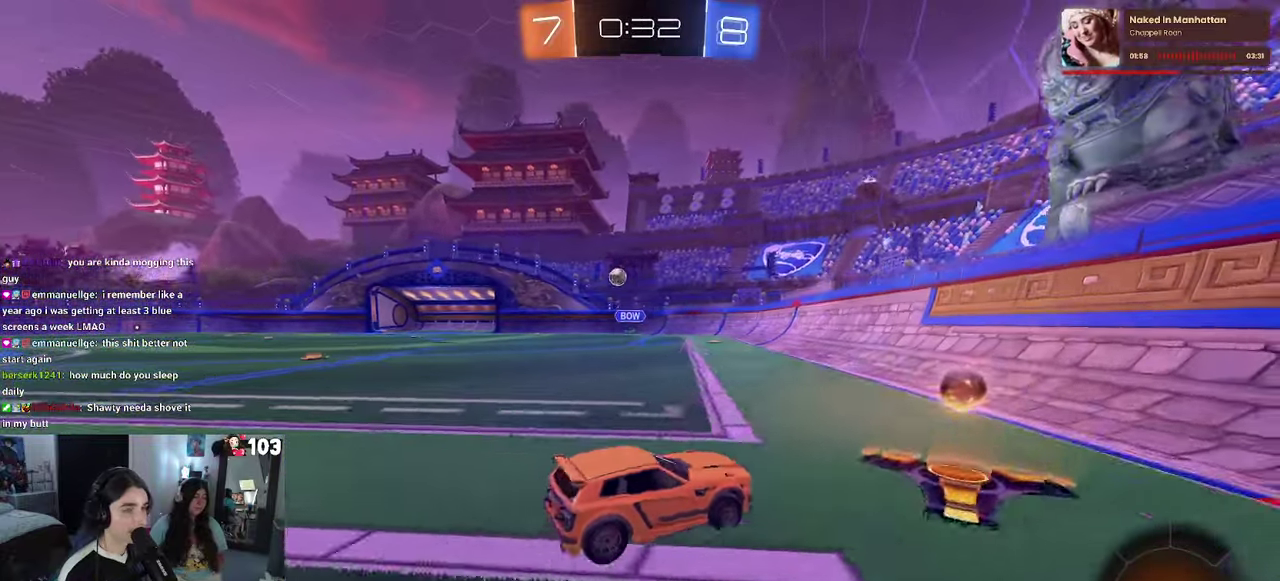
{"buttons": ["R2"], "left_stick": "left", "right_stick": "center", "events": []}
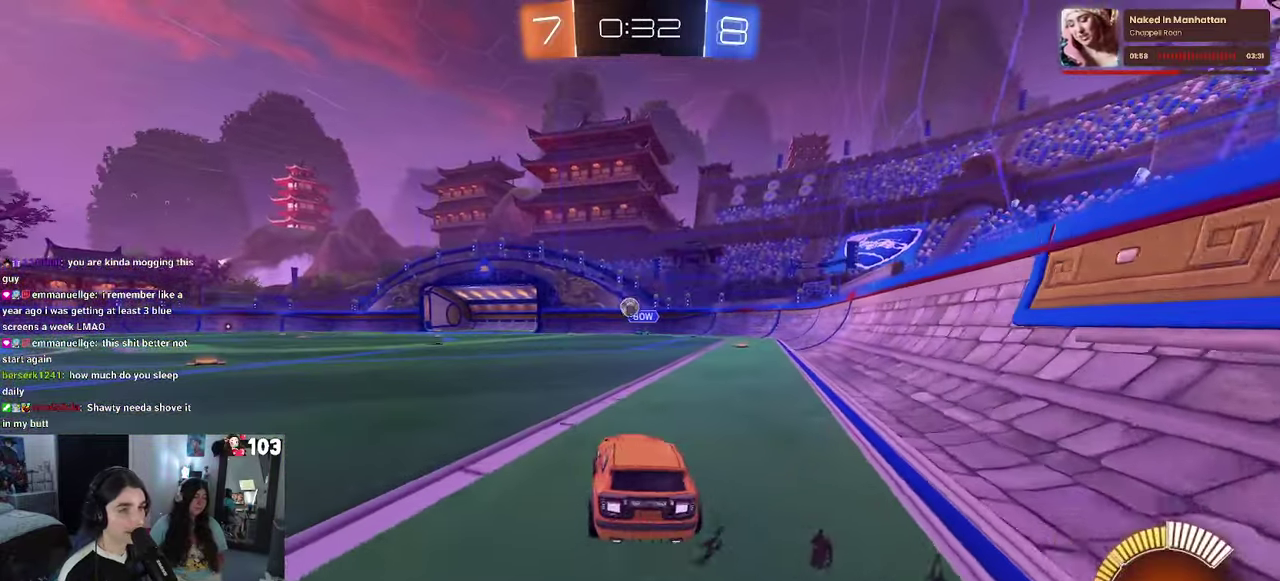
{"buttons": ["R2"], "left_stick": "center", "right_stick": "center", "events": [[350, "left_stick", "center"]]}
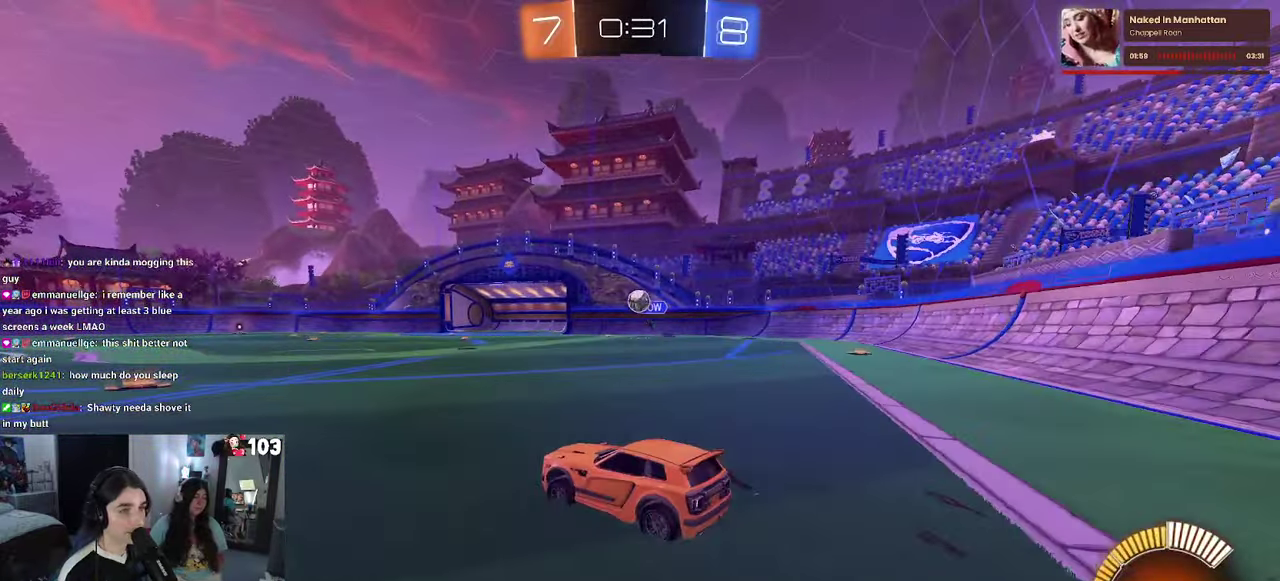
{"buttons": ["SQUARE", "R2"], "left_stick": "left", "right_stick": "center", "events": [[366, "left_stick", "left"], [416, "SQUARE", "down"]]}
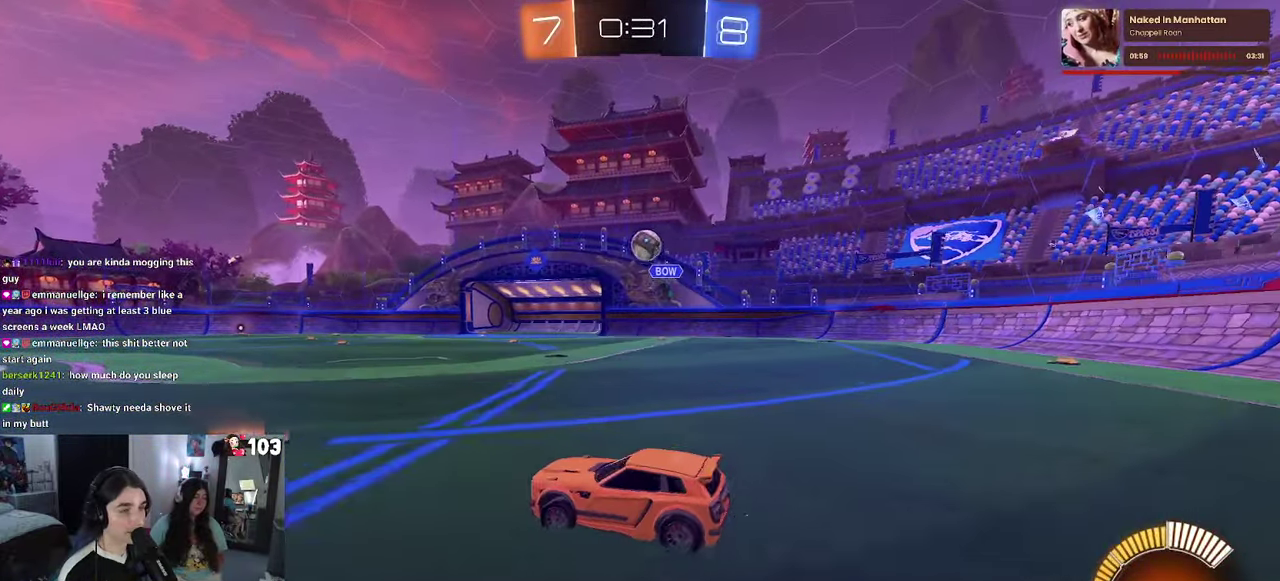
{"buttons": ["R2"], "left_stick": "left", "right_stick": "center", "events": [[16, "SQUARE", "up"], [116, "R1", "down"], [466, "R1", "up"]]}
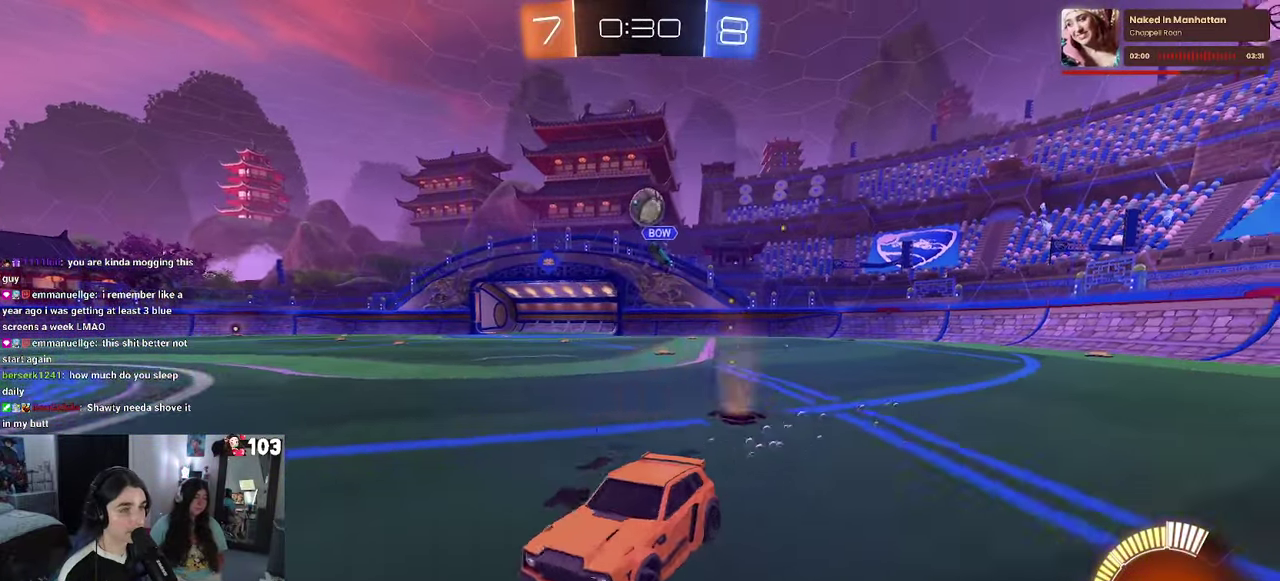
{"buttons": ["R1", "R2"], "left_stick": "center", "right_stick": "center", "events": [[166, "left_stick", "center"], [350, "R1", "down"]]}
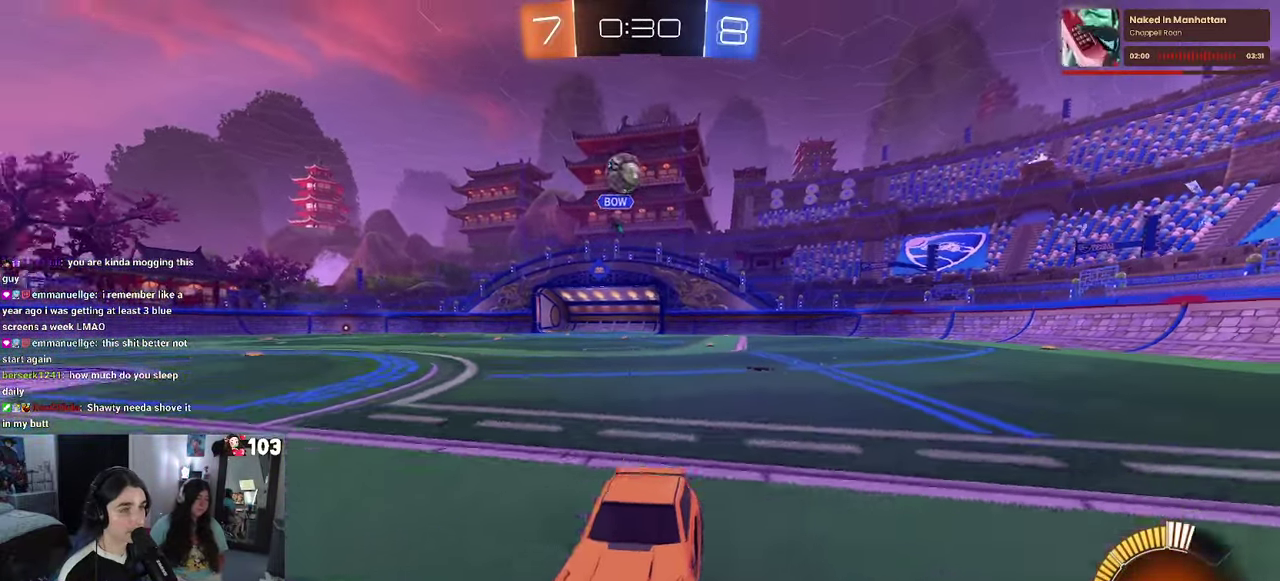
{"buttons": ["R2"], "left_stick": "left", "right_stick": "center", "events": [[150, "R1", "up"], [500, "left_stick", "left"]]}
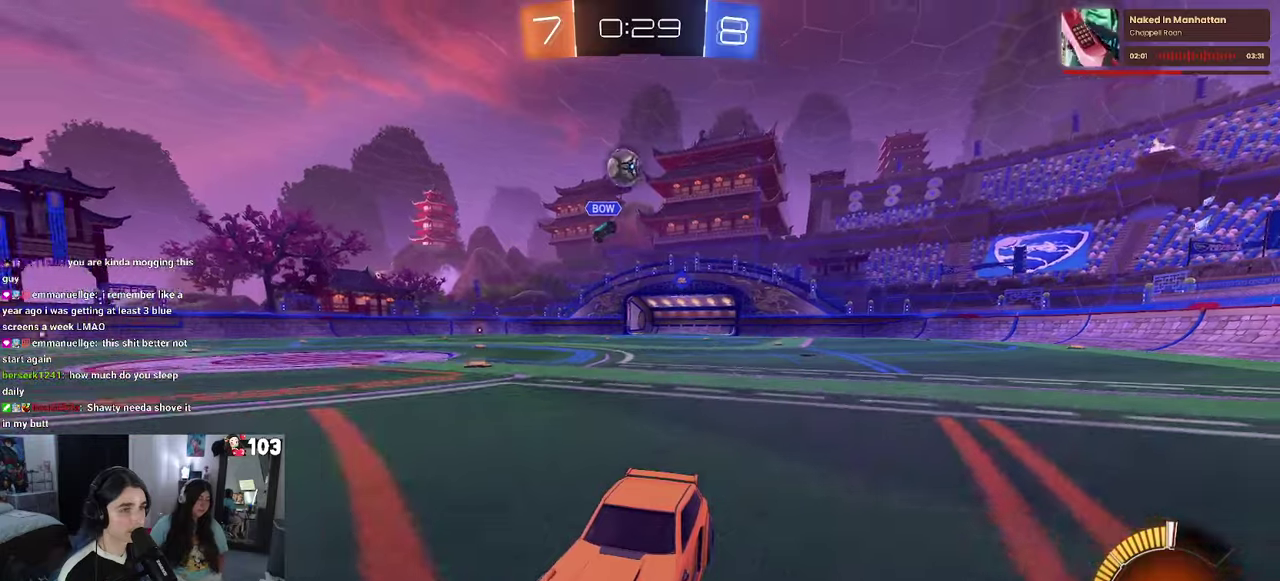
{"buttons": ["R2"], "left_stick": "center", "right_stick": "center", "events": [[117, "left_stick", "center"], [133, "SQUARE", "down"], [233, "left_stick", "right"], [267, "SQUARE", "up"], [367, "left_stick", "up-right"], [417, "left_stick", "center"]]}
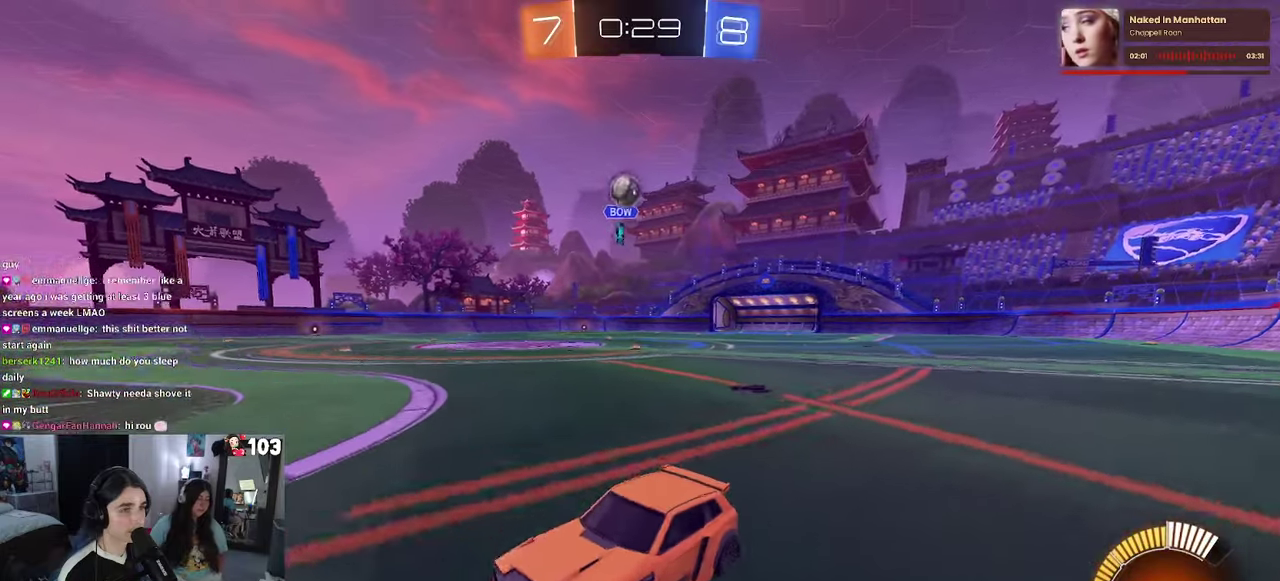
{"buttons": ["R2"], "left_stick": "right", "right_stick": "center", "events": [[300, "left_stick", "right"]]}
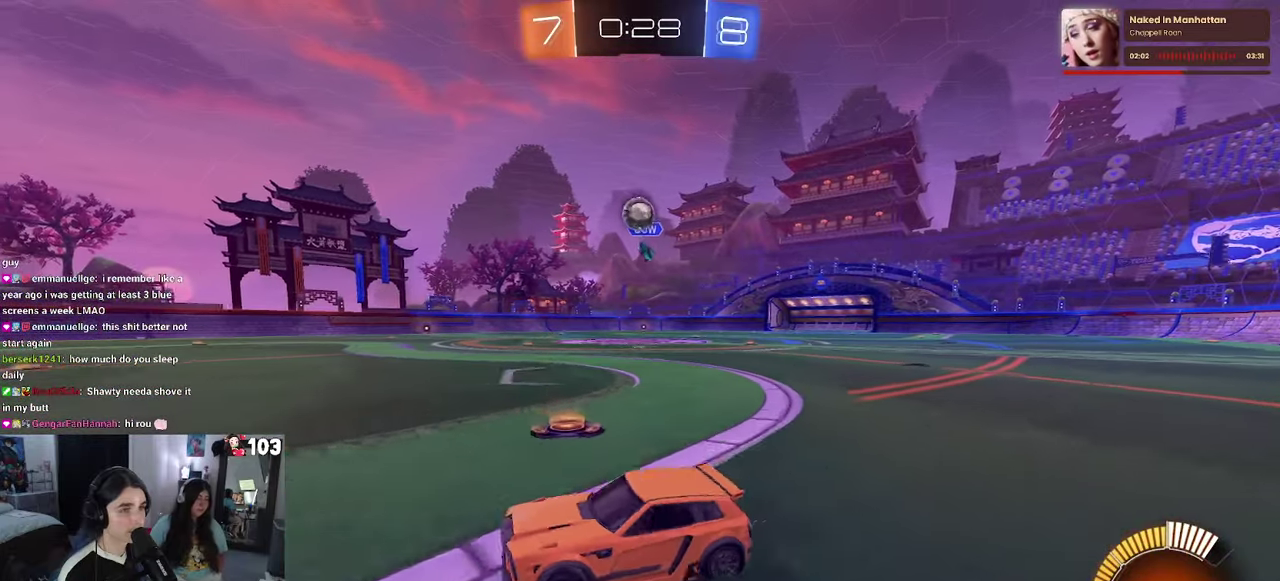
{"buttons": ["R1", "R2"], "left_stick": "right", "right_stick": "center", "events": [[150, "R1", "down"]]}
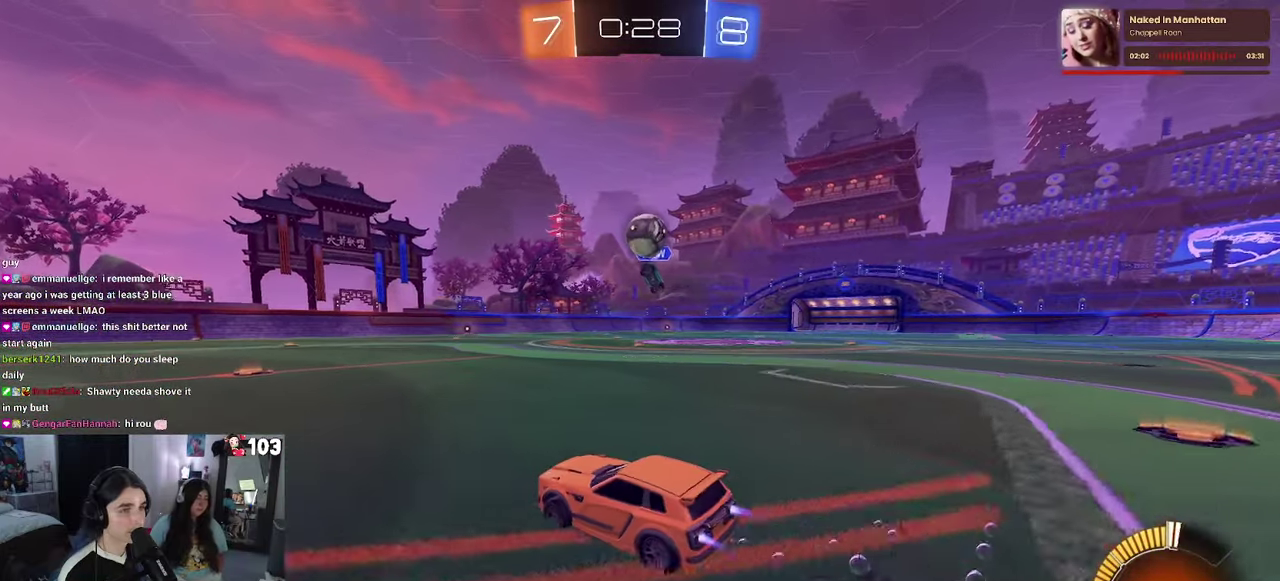
{"buttons": ["CROSS", "R2"], "left_stick": "down", "right_stick": "center"}
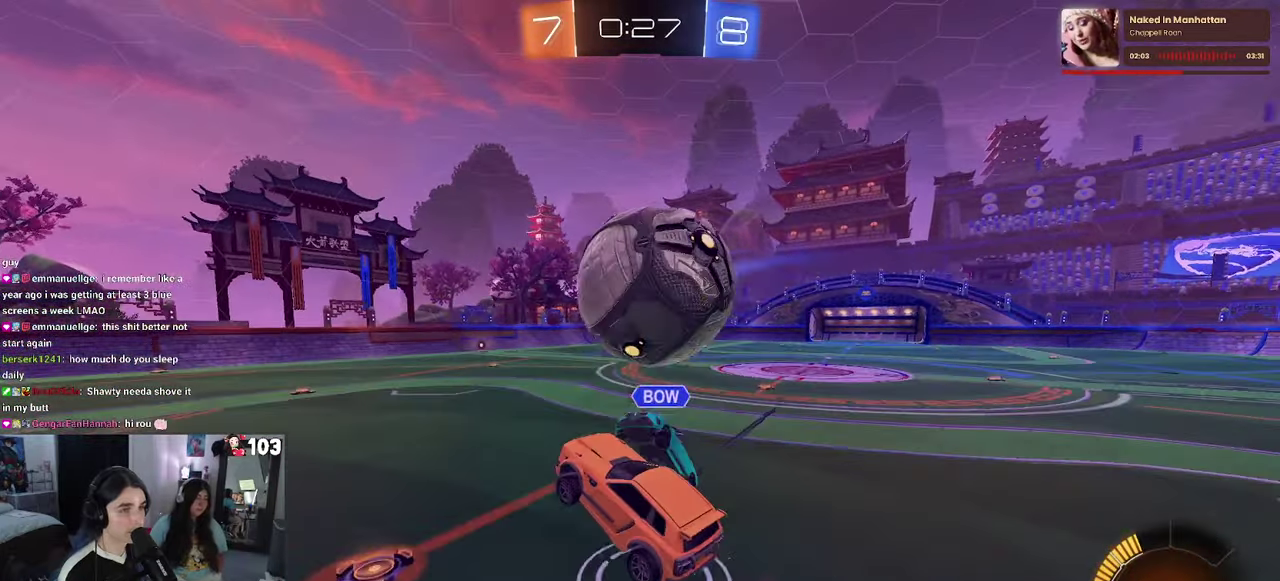
{"buttons": [], "left_stick": "down", "right_stick": "center"}
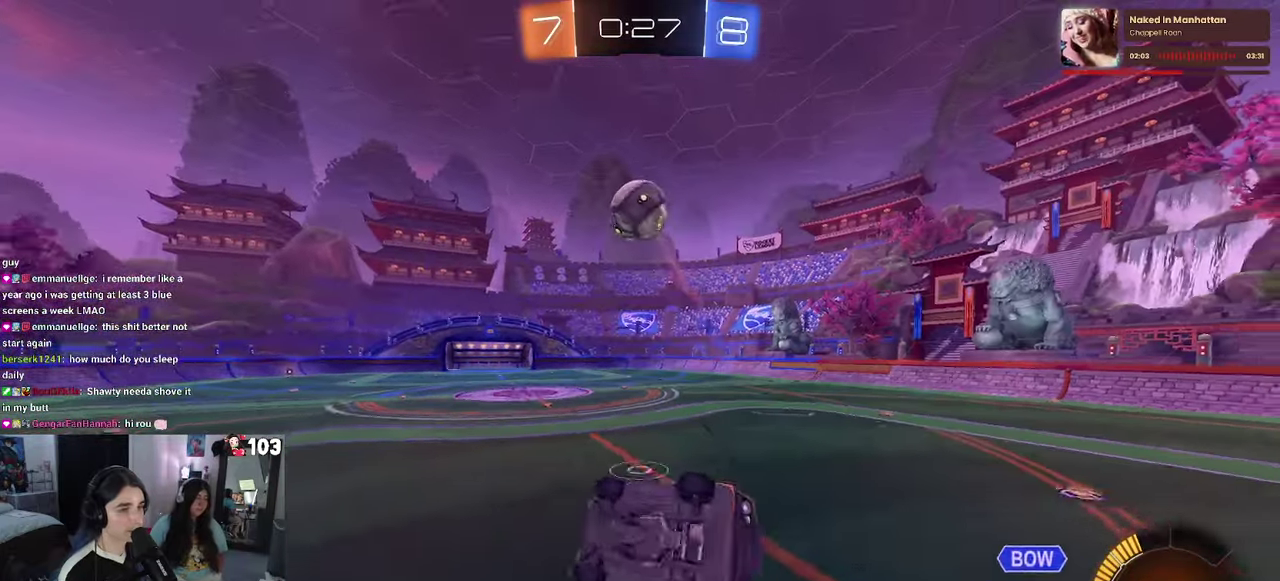
{"buttons": ["SQUARE", "R2"], "left_stick": "down-right", "right_stick": "center"}
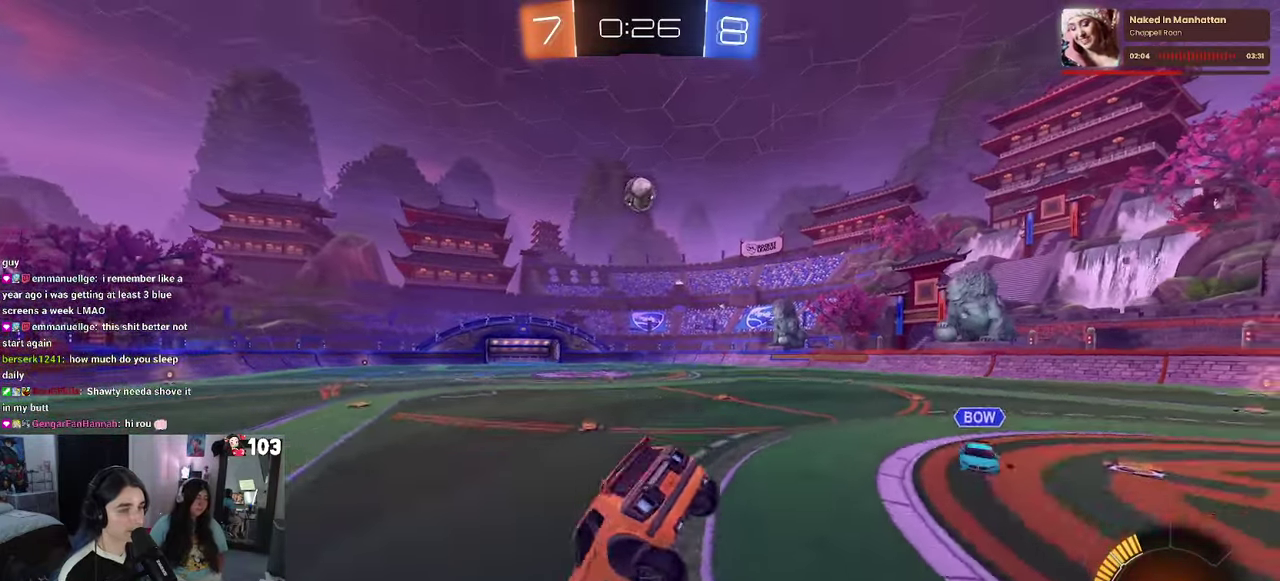
{"buttons": ["R1", "R2"], "left_stick": "center", "right_stick": "center"}
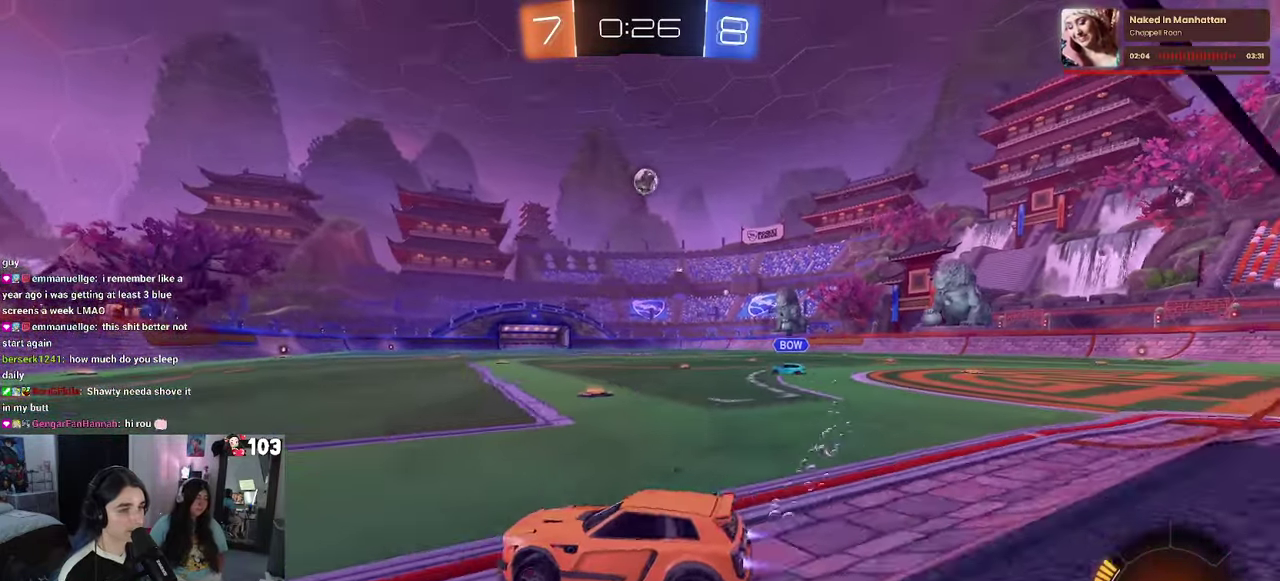
{"buttons": ["R2"], "left_stick": "center", "right_stick": "center", "events": [[83, "left_stick", "right"], [333, "left_stick", "up-right"], [400, "left_stick", "right"], [433, "R1", "up"], [483, "left_stick", "center"]]}
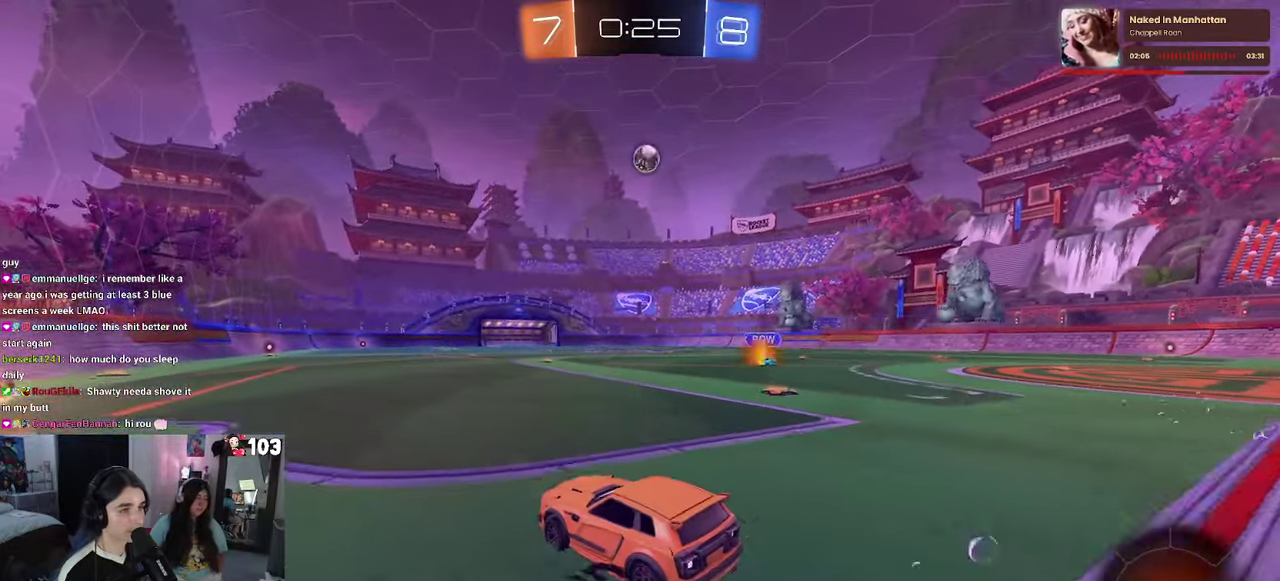
{"buttons": ["R2"], "left_stick": "right", "right_stick": "center", "events": [[50, "left_stick", "left"], [150, "R1", "down"], [283, "left_stick", "center"], [333, "left_stick", "right"], [433, "R1", "up"]]}
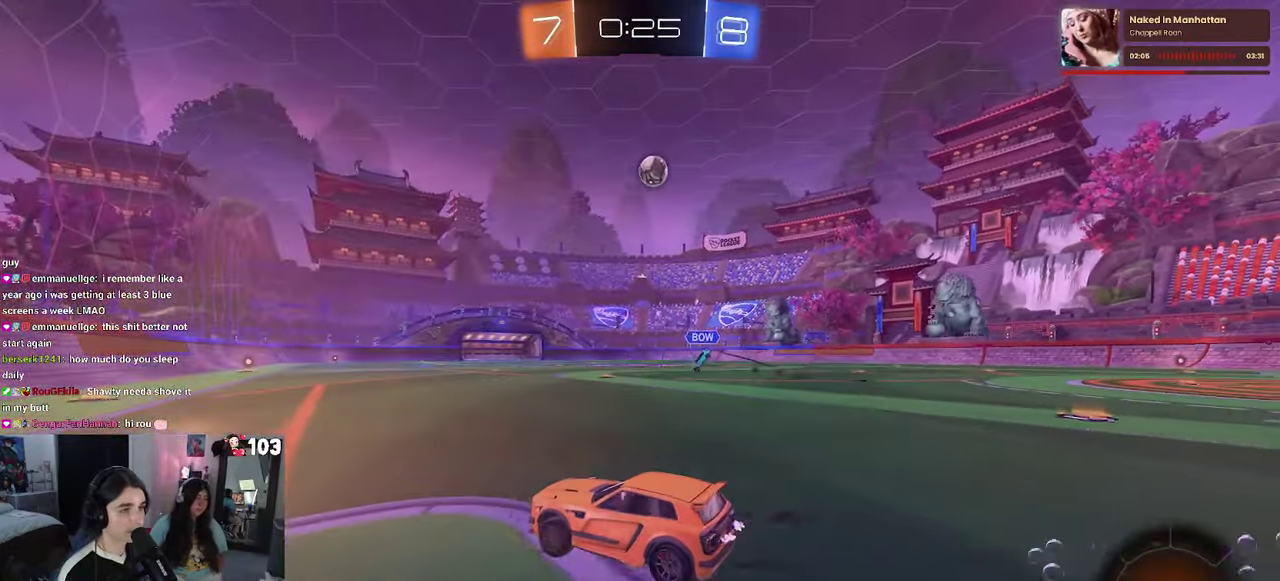
{"buttons": ["R2"], "left_stick": "center", "right_stick": "center", "events": [[317, "left_stick", "center"]]}
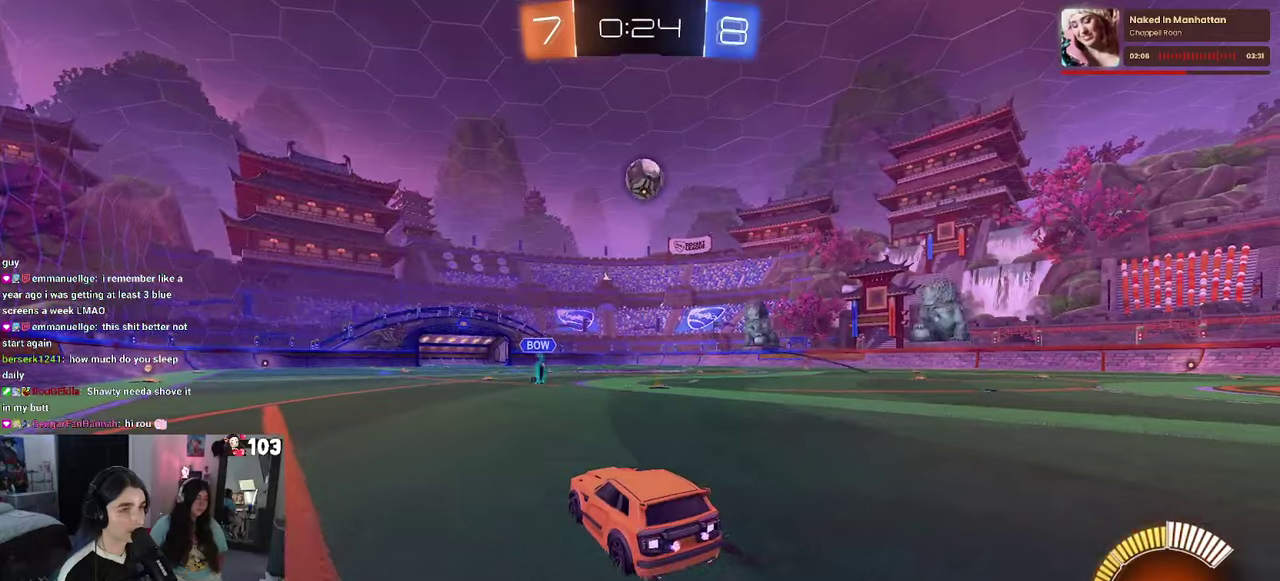
{"buttons": ["R1", "R2"], "left_stick": "down", "right_stick": "center"}
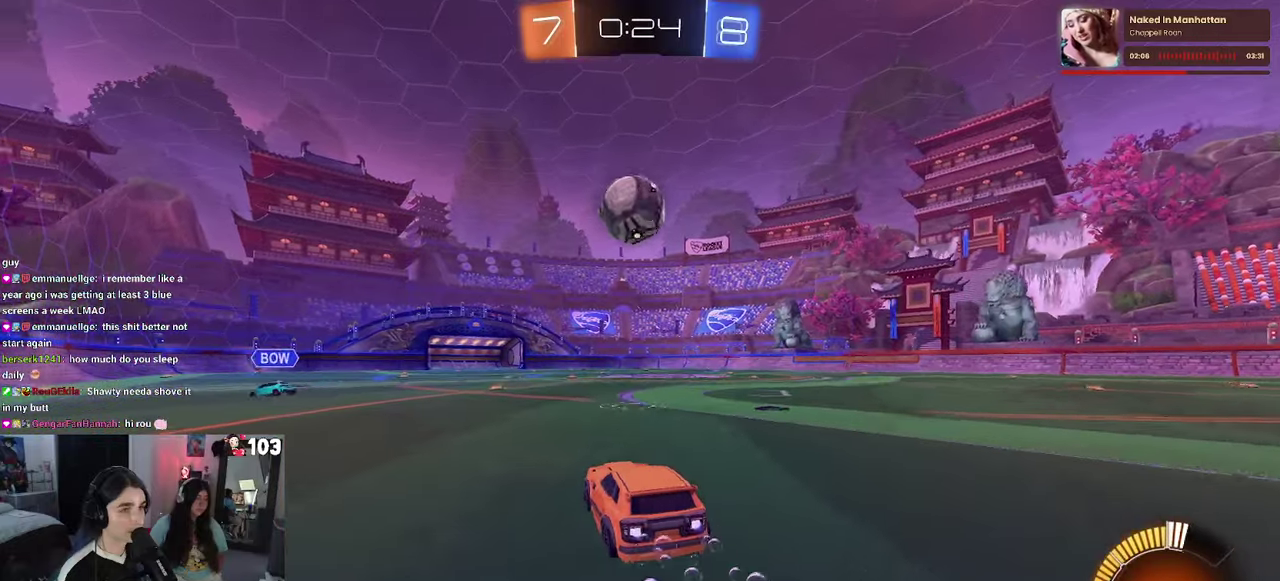
{"buttons": ["R1", "R2"], "left_stick": "down", "right_stick": "center"}
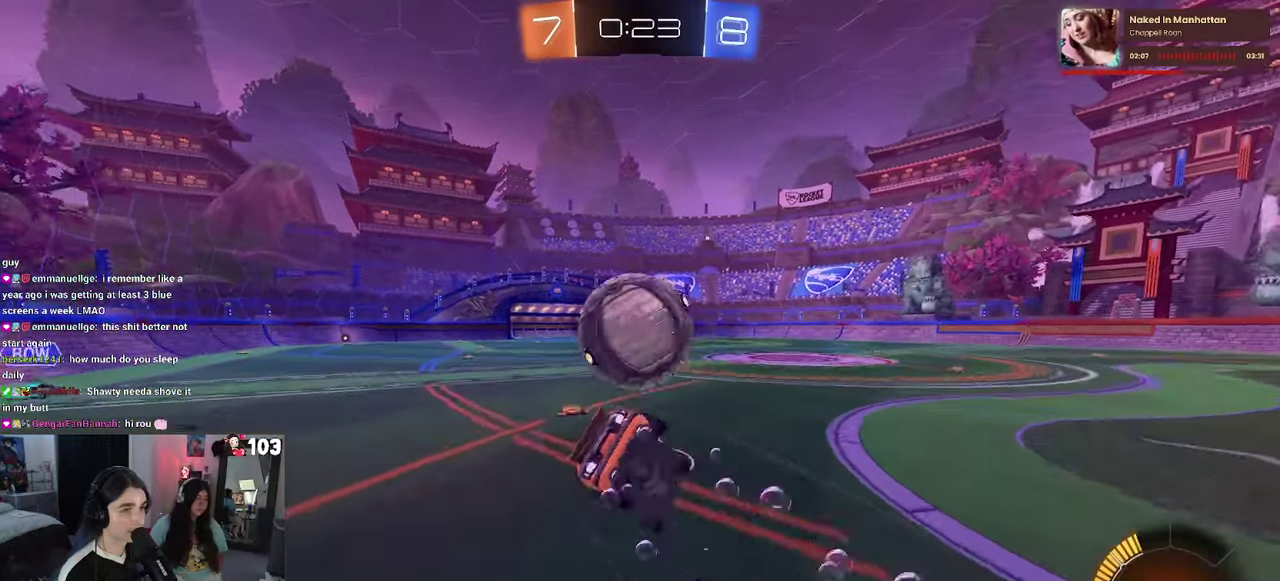
{"buttons": ["SQUARE", "R2"], "left_stick": "down-left", "right_stick": "center"}
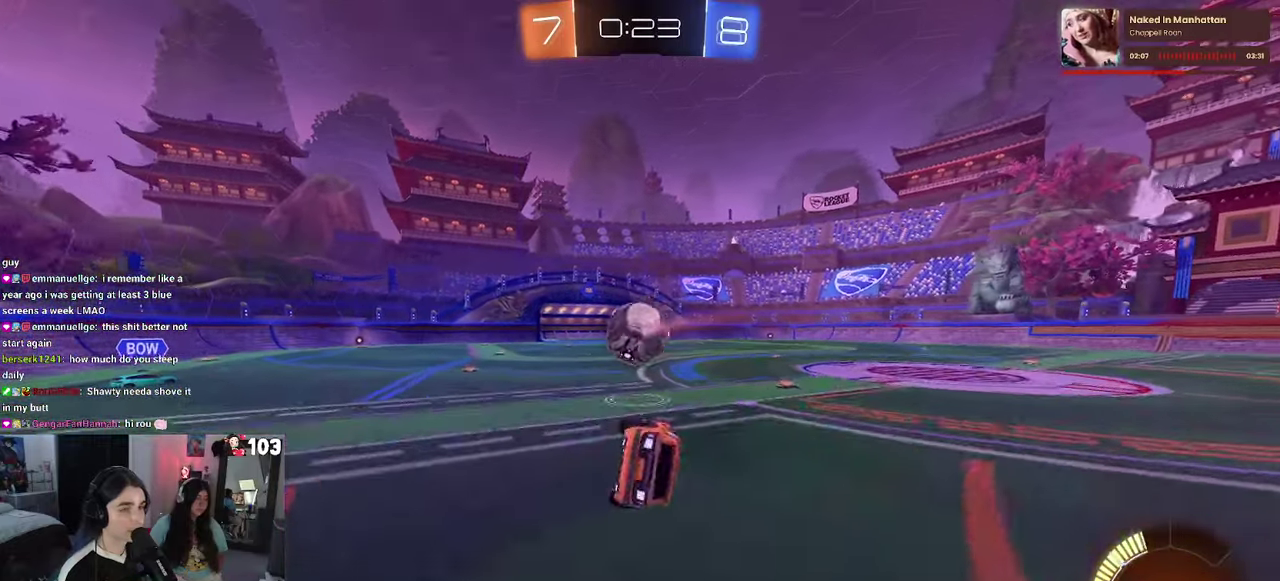
{"buttons": ["R1", "R2"], "left_stick": "right", "right_stick": "center", "events": [[34, "left_stick", "up"], [167, "SQUARE", "up"], [184, "left_stick", "center"], [417, "R1", "down"], [467, "left_stick", "right"]]}
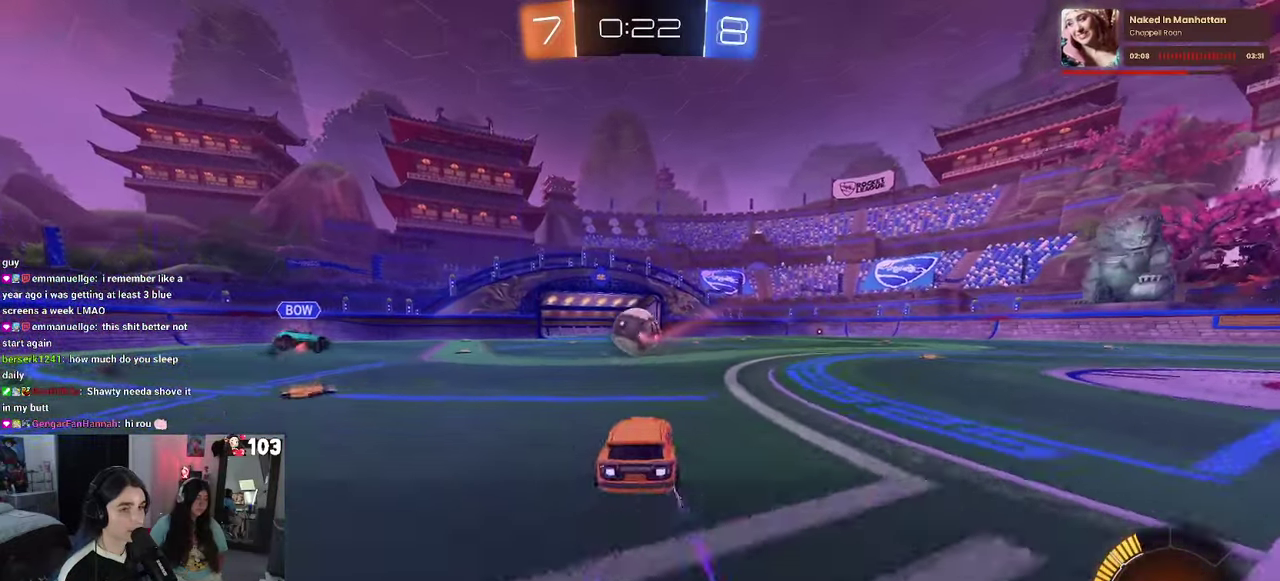
{"buttons": ["R2"], "left_stick": "right", "right_stick": "center", "events": [[250, "R1", "up"]]}
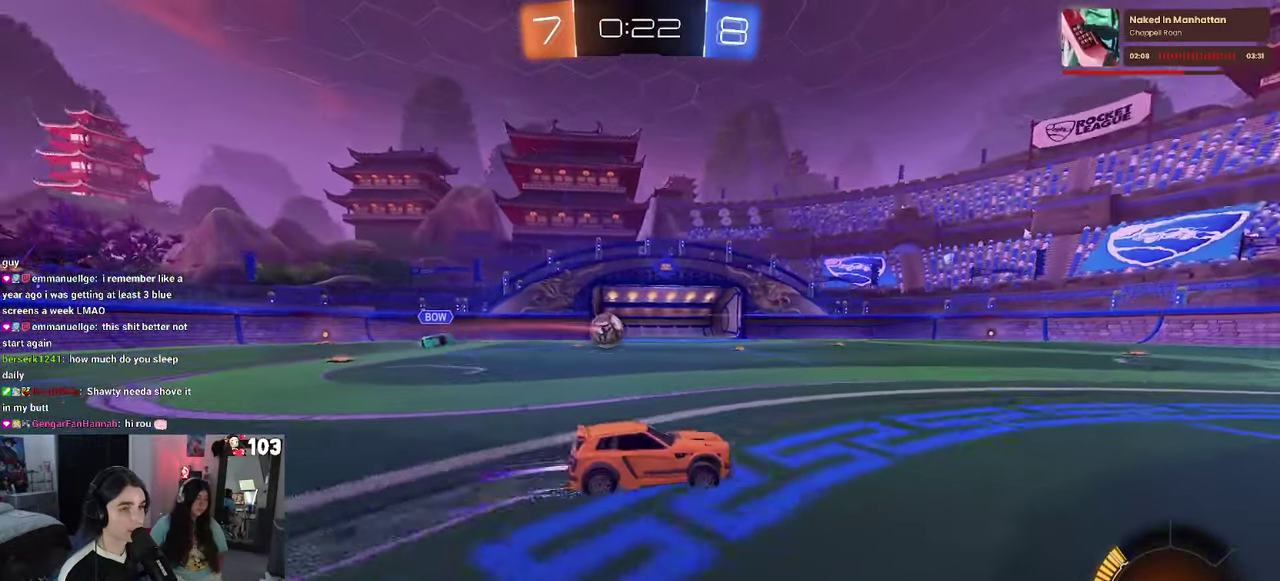
{"buttons": [], "left_stick": "center", "right_stick": "center", "events": [[134, "R2", "up"], [250, "left_stick", "center"]]}
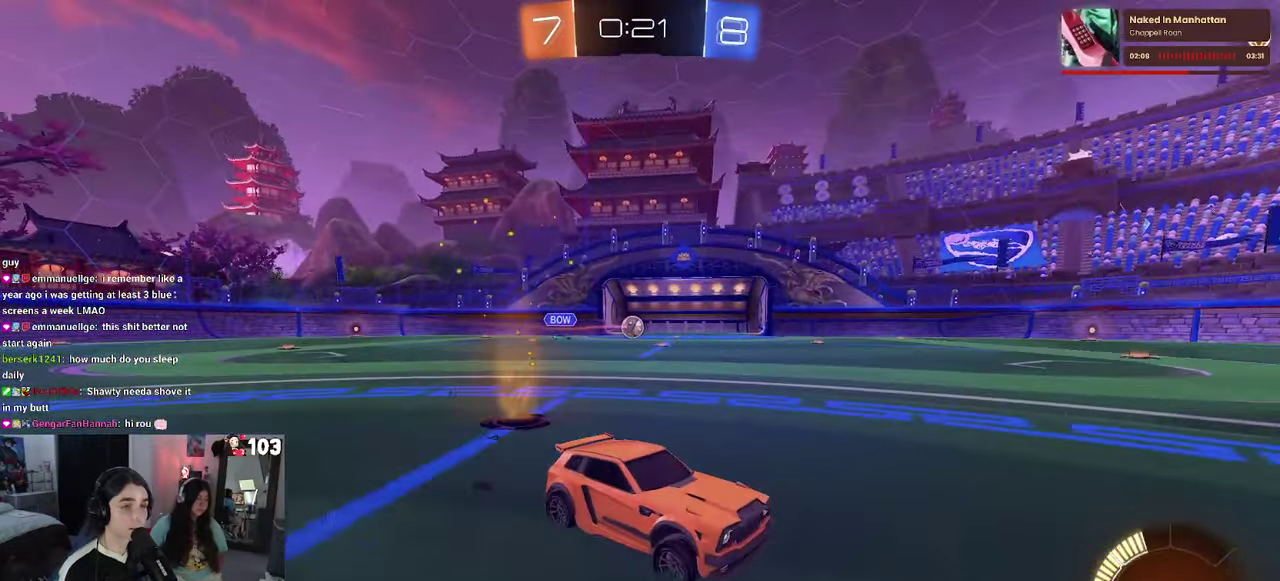
{"buttons": [], "left_stick": "center", "right_stick": "center", "events": []}
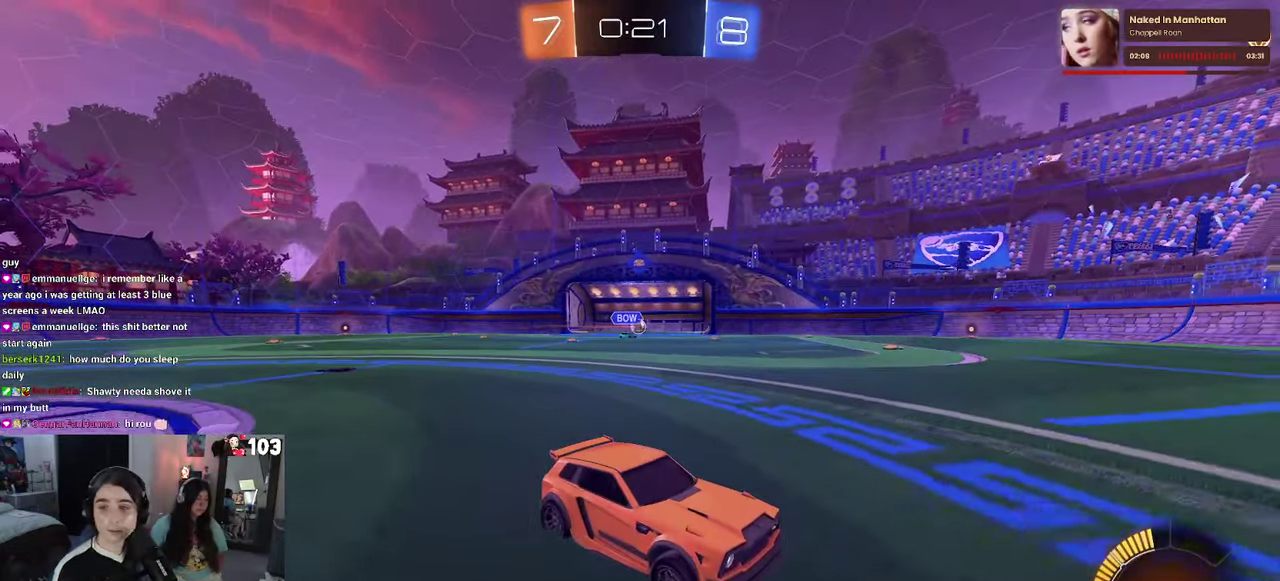
{"buttons": [], "left_stick": "center", "right_stick": "center", "events": [[117, "CROSS", "down"], [267, "CROSS", "up"]]}
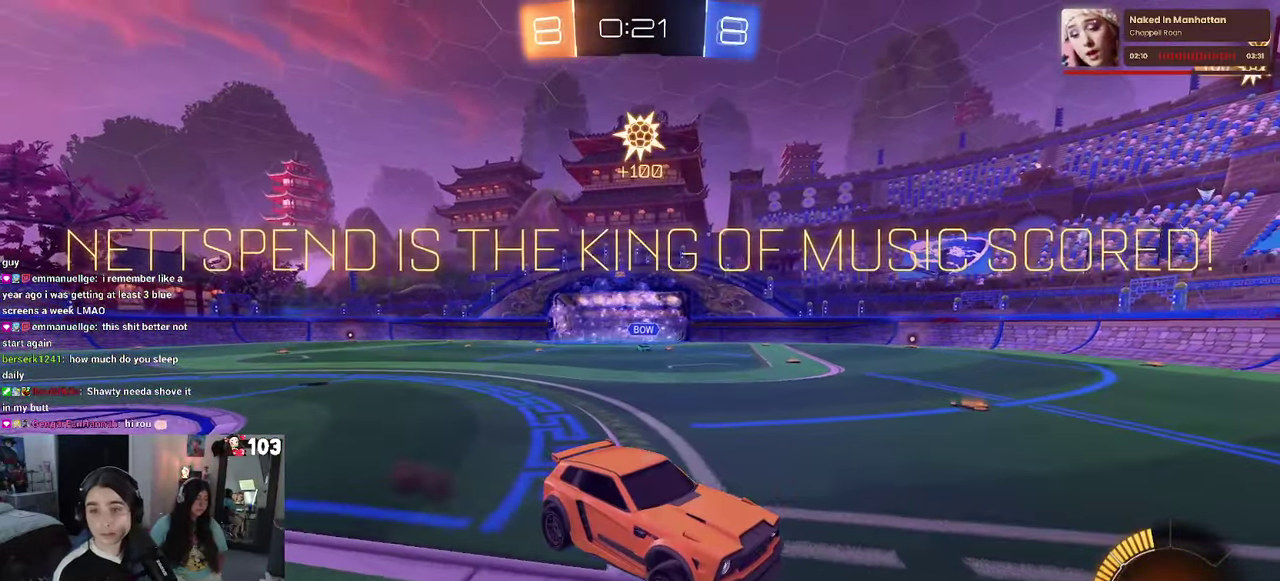
{"buttons": [], "left_stick": "center", "right_stick": "center", "events": []}
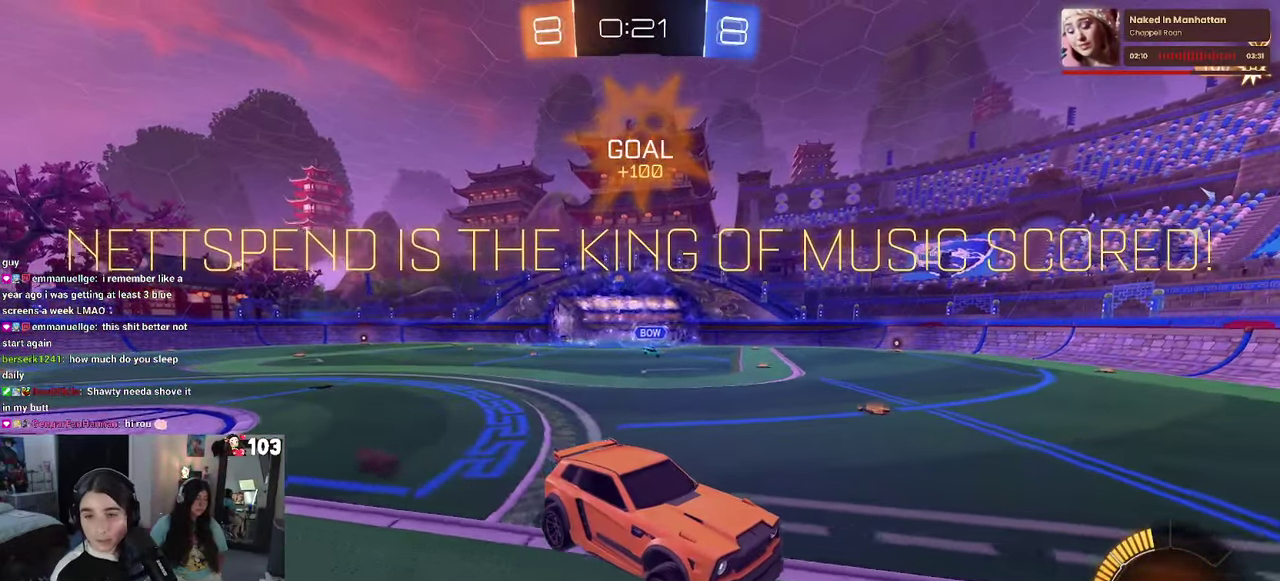
{"buttons": [], "left_stick": "center", "right_stick": "center", "events": []}